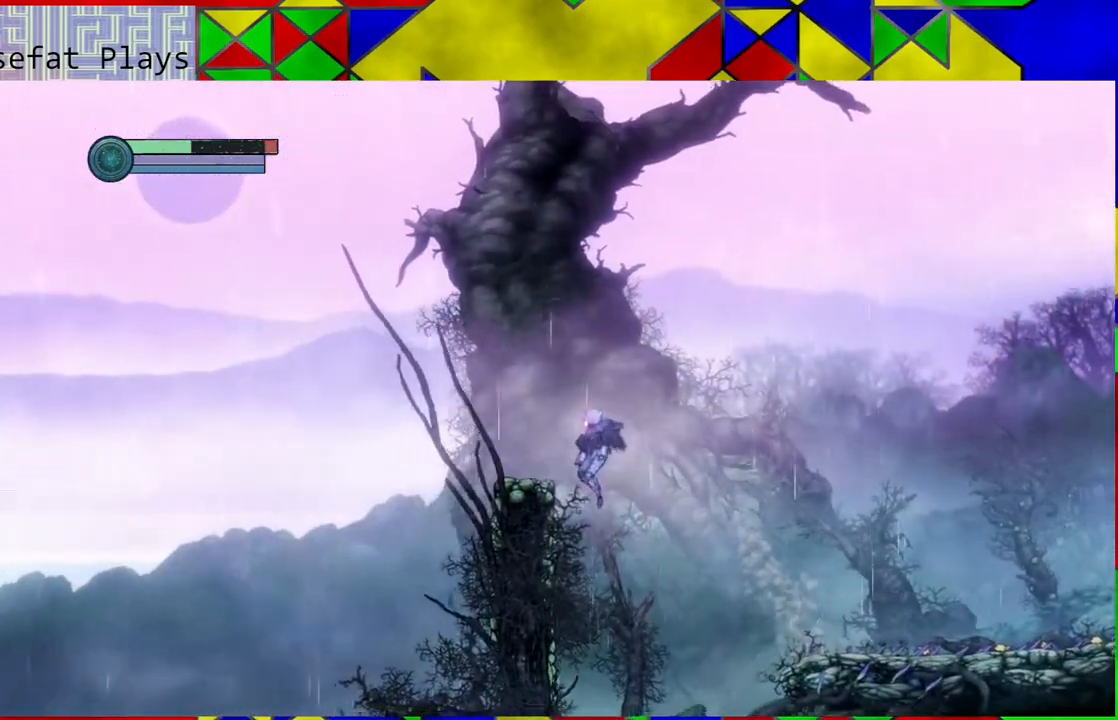
Gameplay with a controller (Nintendo layout); each line is a JSON object with the inputs held at the frame after it. "events" lists button and stick changes between this image and that frame as [ms after this image, input, new state], when the widget could be followed in between. Not read: HOME L3 R3.
{"buttons": [], "left_stick": "down-right", "right_stick": "center", "events": [[233, "B", "up"], [350, "left_stick", "center"], [450, "left_stick", "down-right"]]}
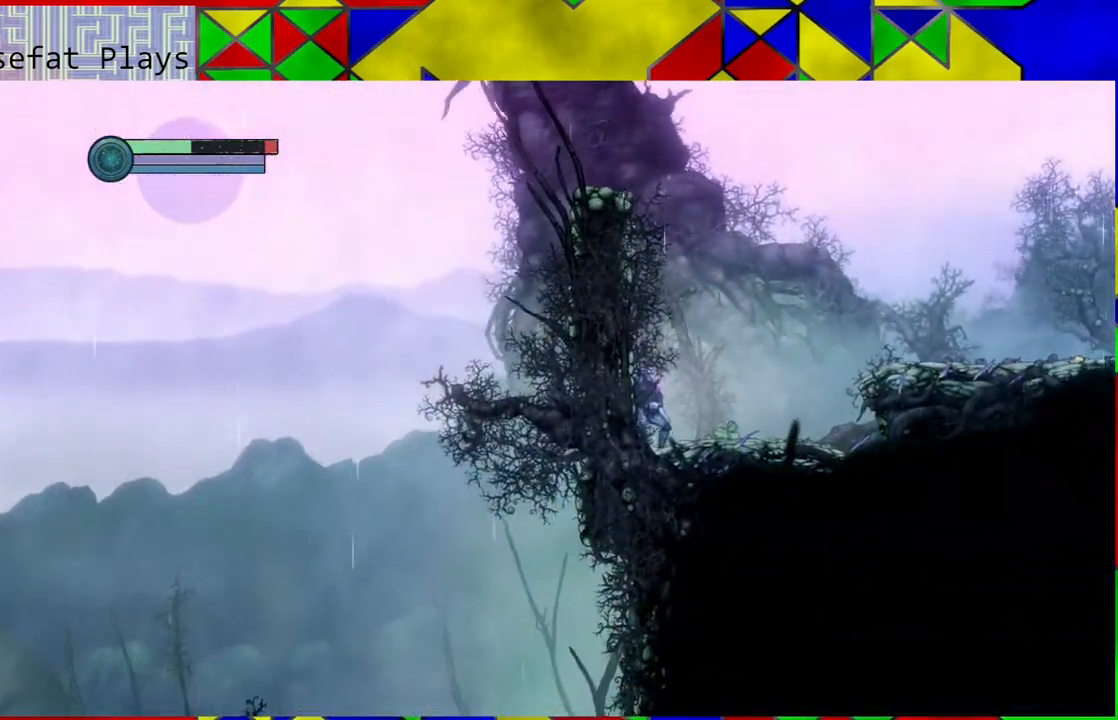
{"buttons": ["B"], "left_stick": "left", "right_stick": "center", "events": [[17, "left_stick", "right"], [117, "B", "down"], [300, "left_stick", "left"]]}
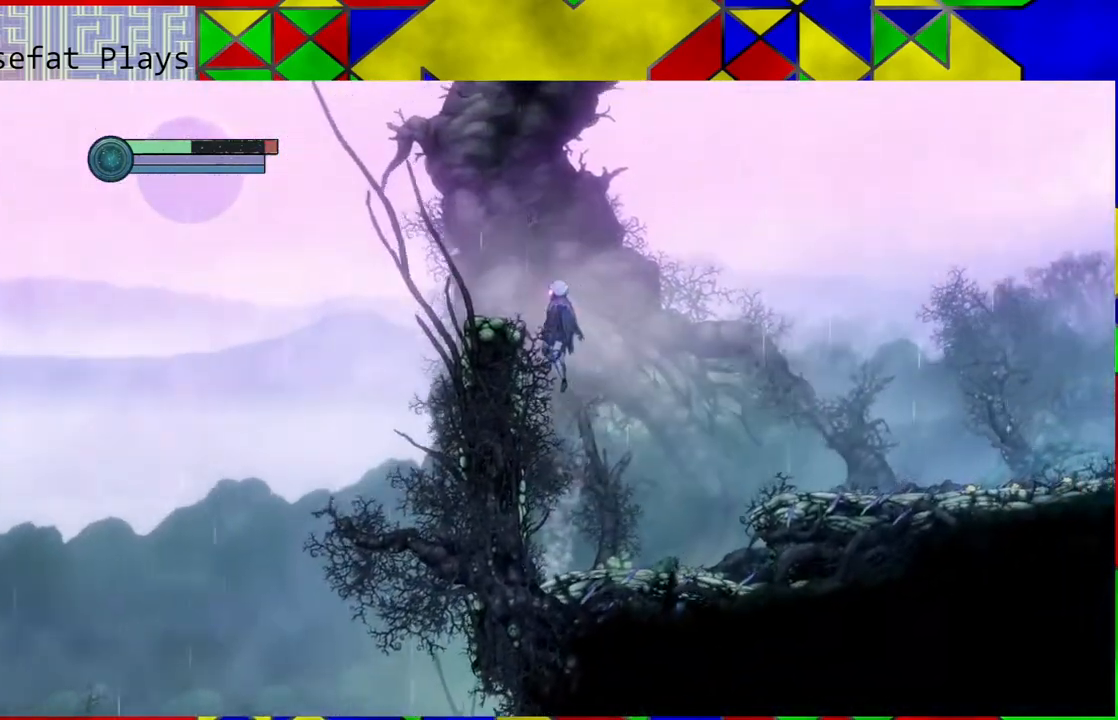
{"buttons": [], "left_stick": "left", "right_stick": "center", "events": [[450, "B", "up"]]}
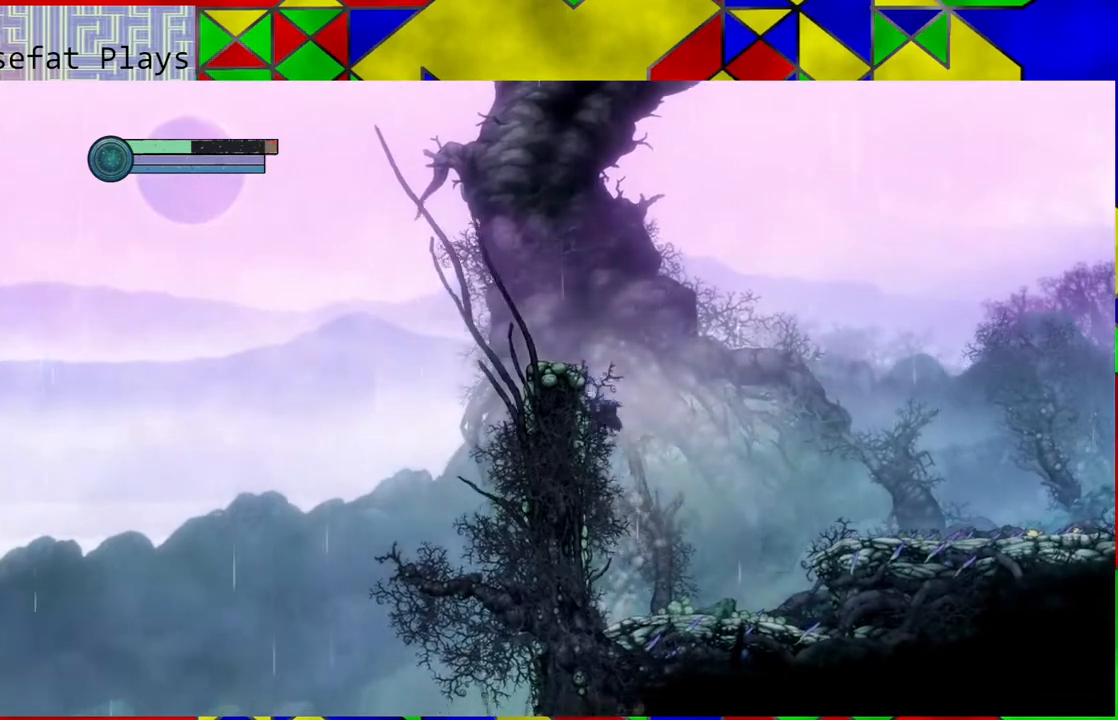
{"buttons": [], "left_stick": "right", "right_stick": "center", "events": [[50, "left_stick", "right"]]}
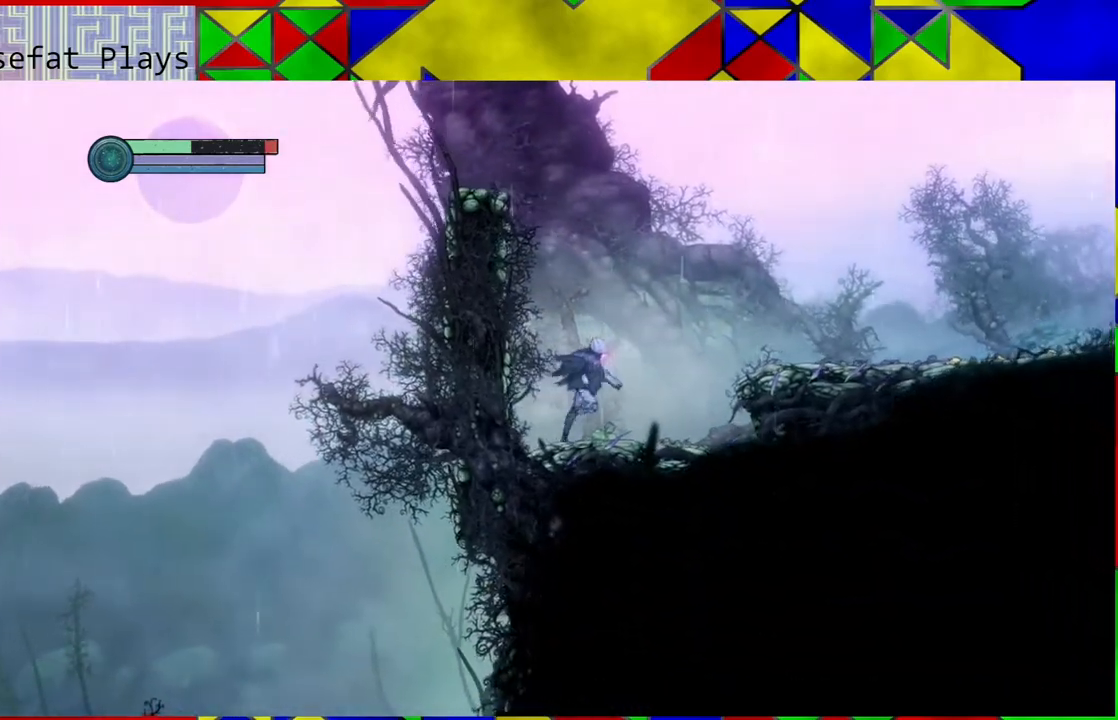
{"buttons": ["B"], "left_stick": "right", "right_stick": "center", "events": [[267, "B", "down"]]}
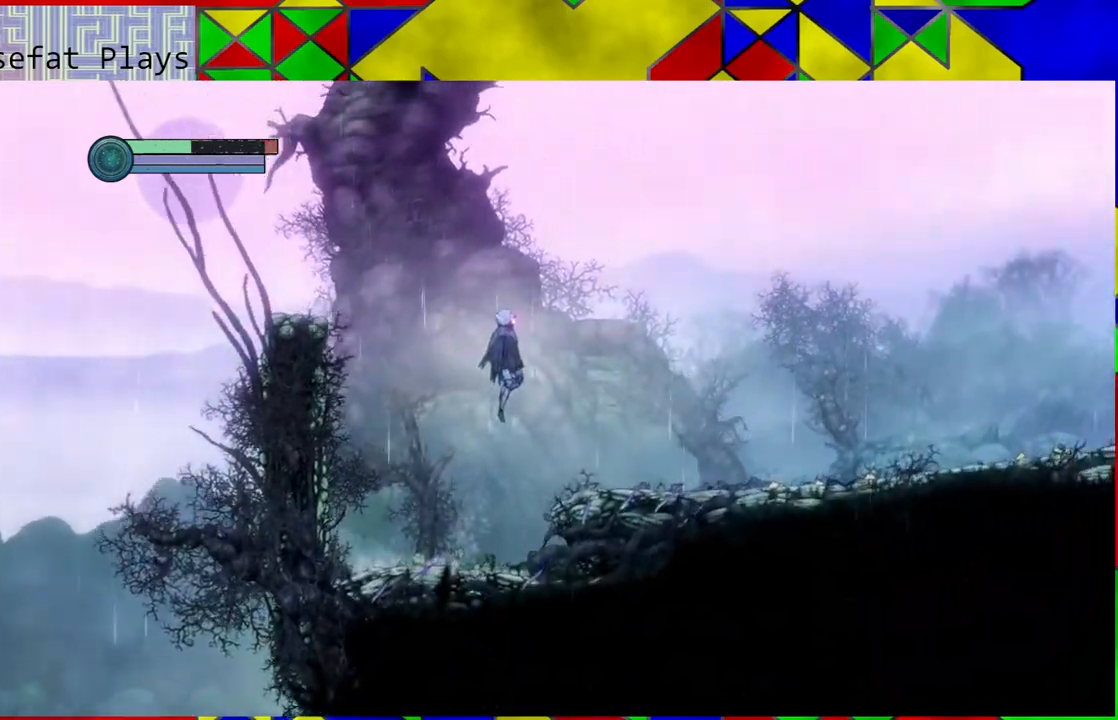
{"buttons": [], "left_stick": "right", "right_stick": "center", "events": [[150, "B", "up"]]}
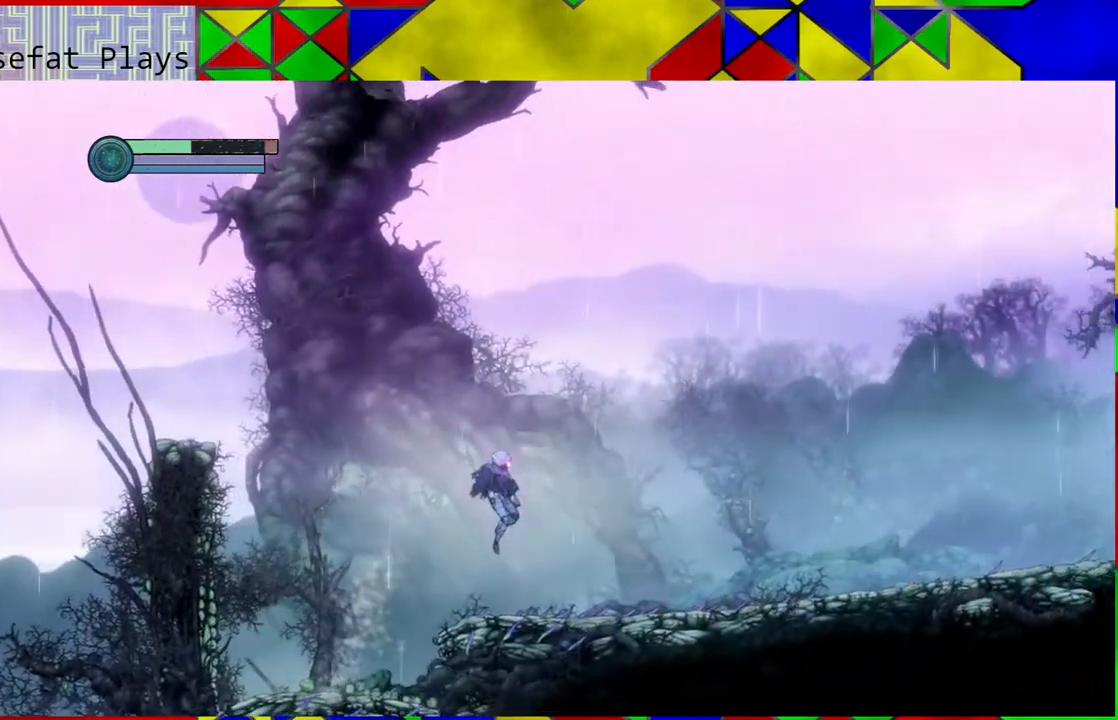
{"buttons": [], "left_stick": "right", "right_stick": "center", "events": []}
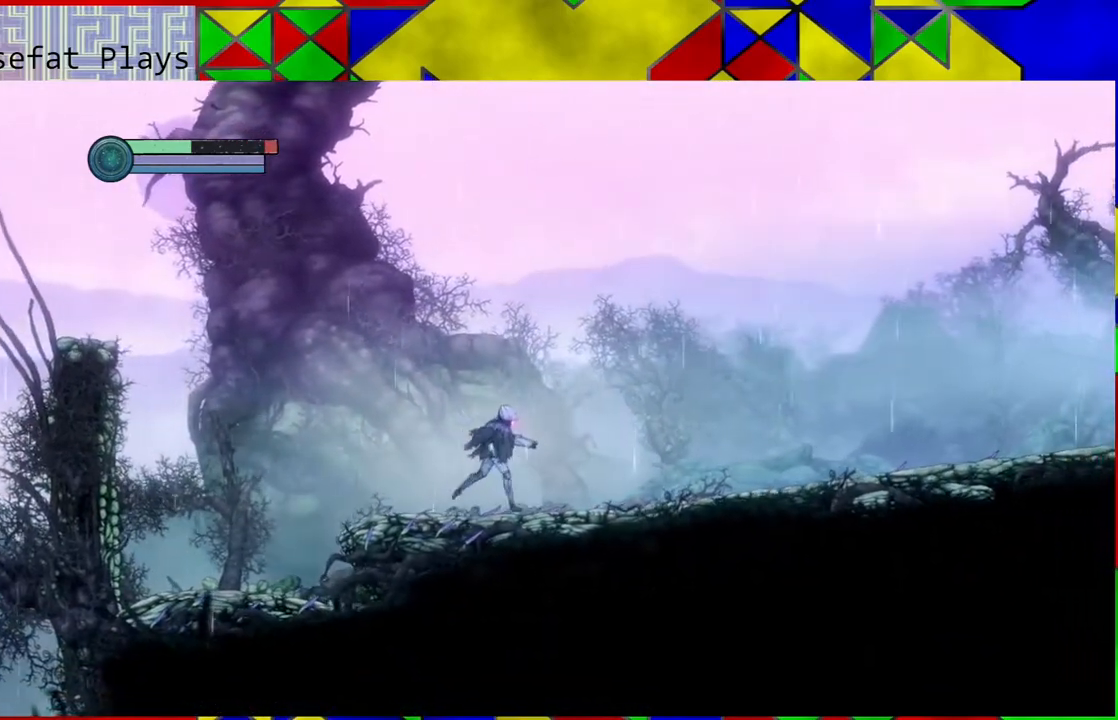
{"buttons": [], "left_stick": "right", "right_stick": "center", "events": []}
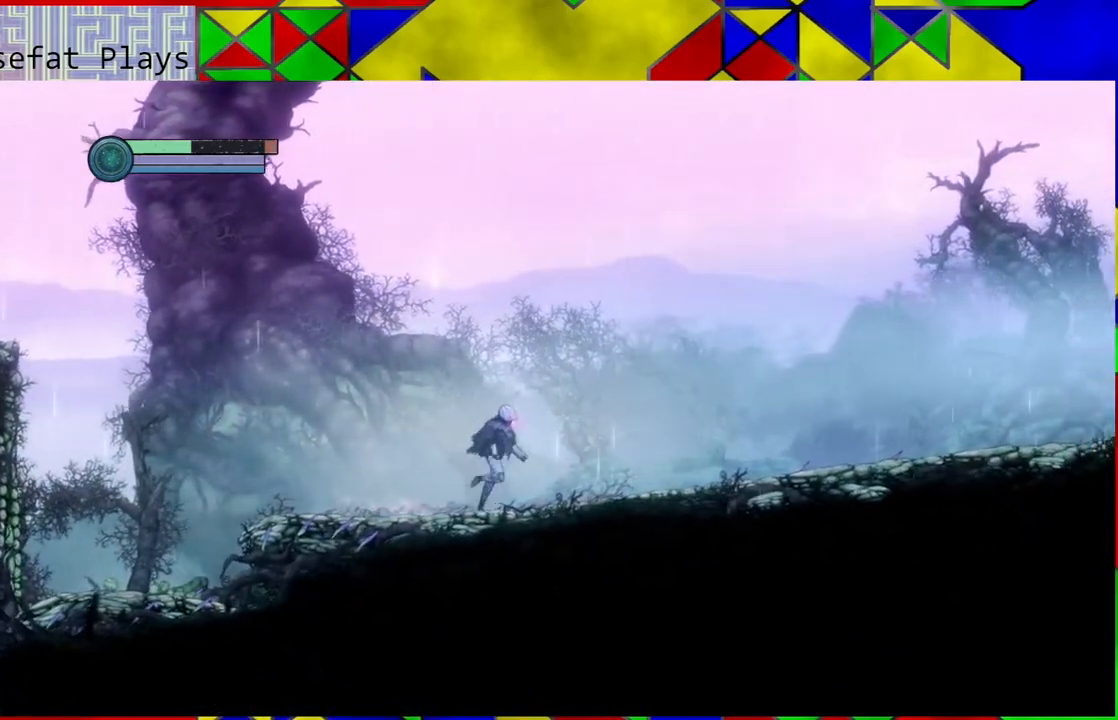
{"buttons": [], "left_stick": "right", "right_stick": "center", "events": []}
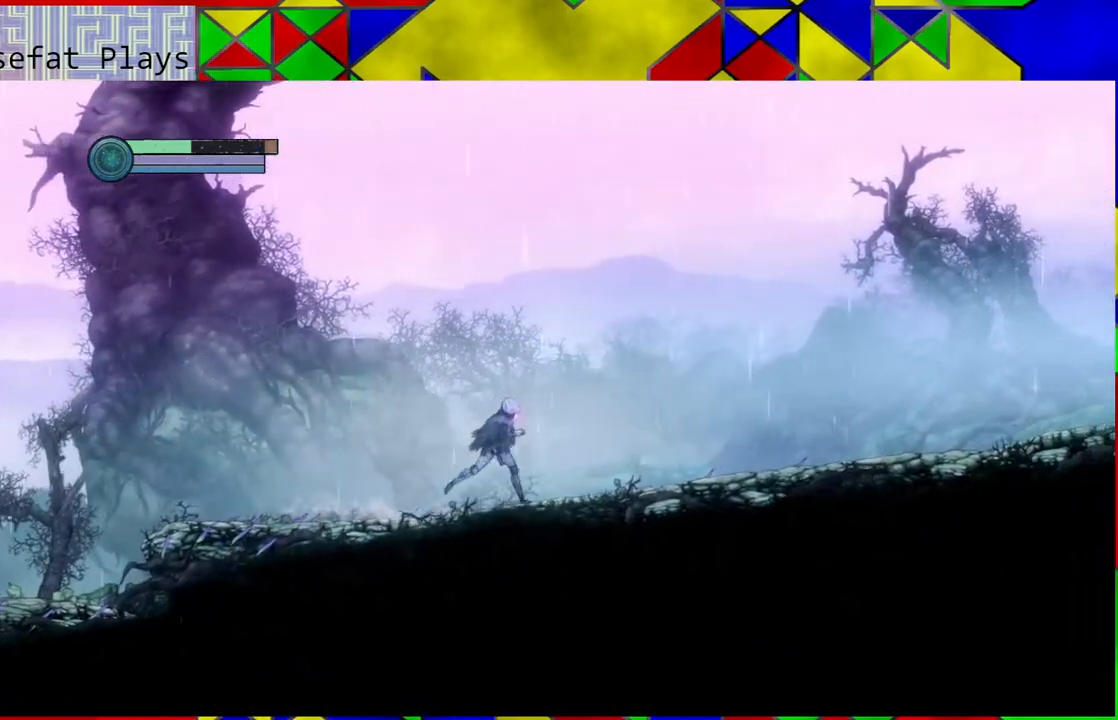
{"buttons": [], "left_stick": "right", "right_stick": "center", "events": []}
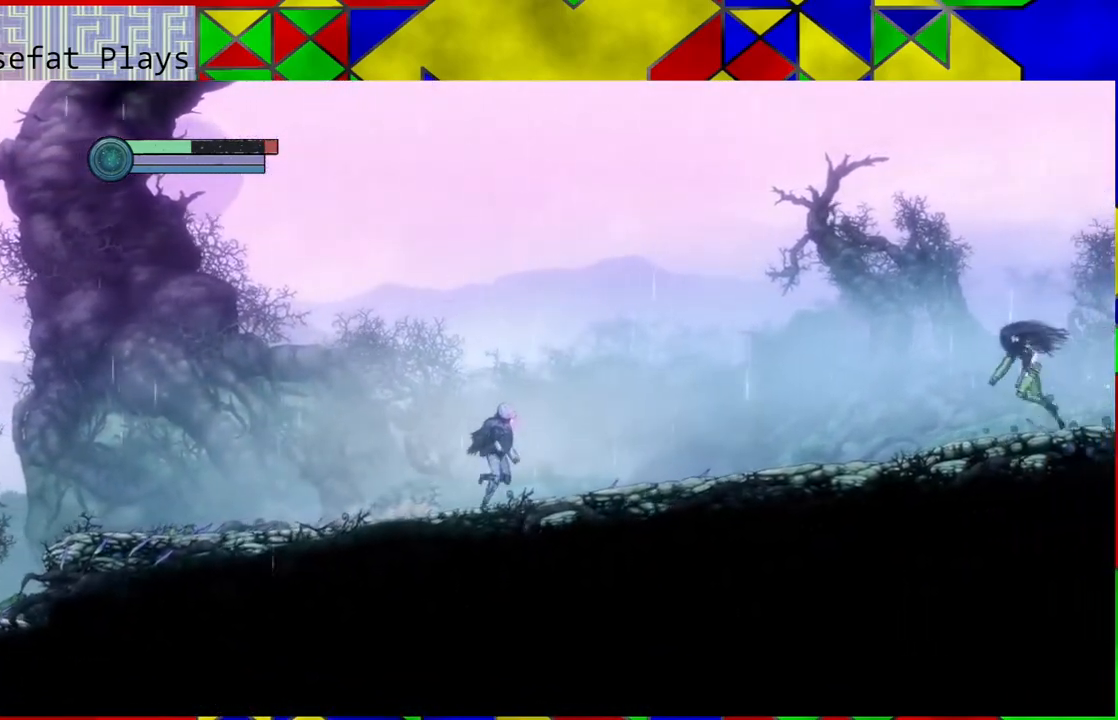
{"buttons": [], "left_stick": "center", "right_stick": "center", "events": [[250, "left_stick", "center"]]}
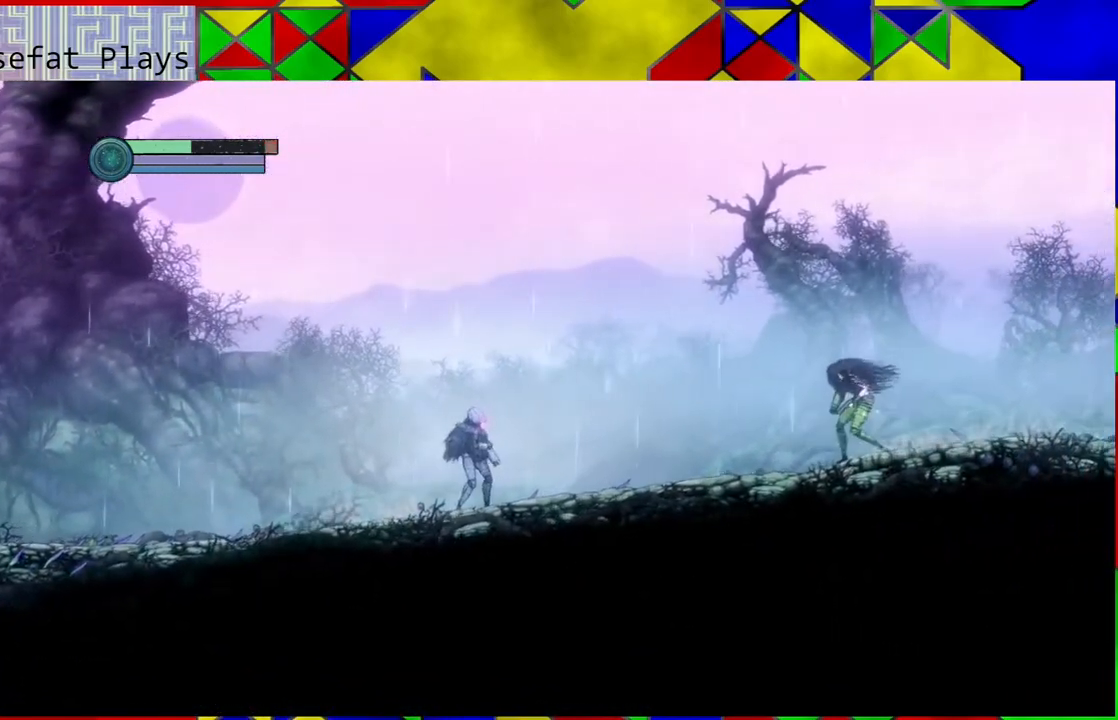
{"buttons": [], "left_stick": "right", "right_stick": "center", "events": [[67, "left_stick", "right"]]}
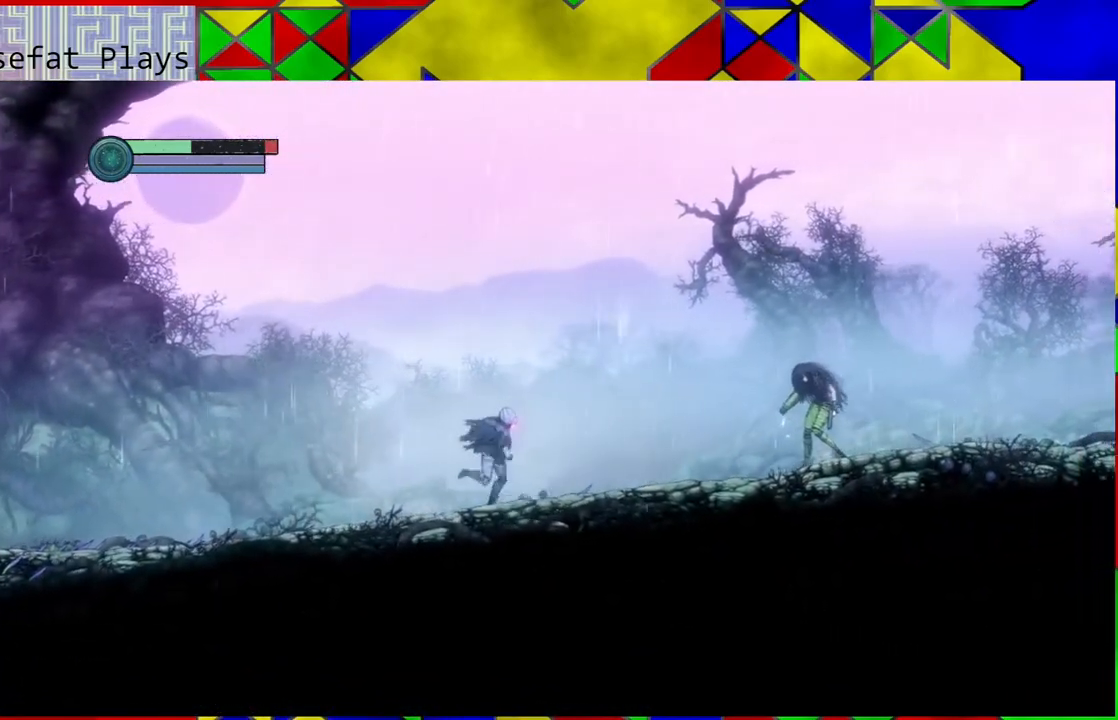
{"buttons": [], "left_stick": "right", "right_stick": "center", "events": []}
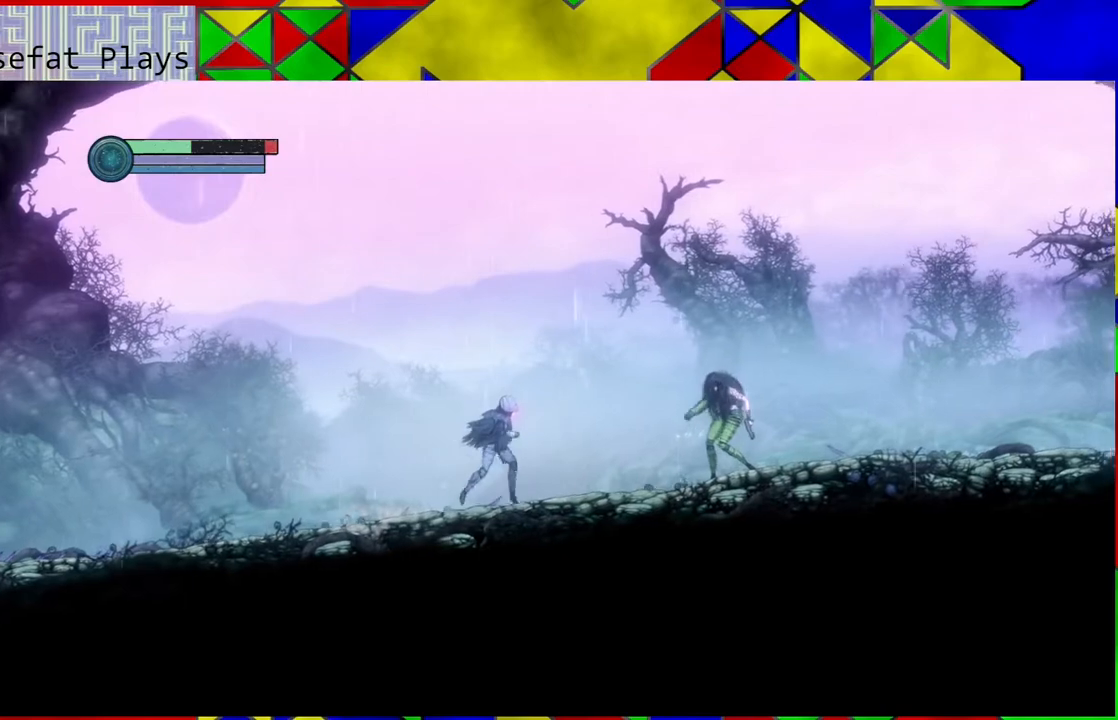
{"buttons": ["B"], "left_stick": "right", "right_stick": "center", "events": [[350, "B", "down"]]}
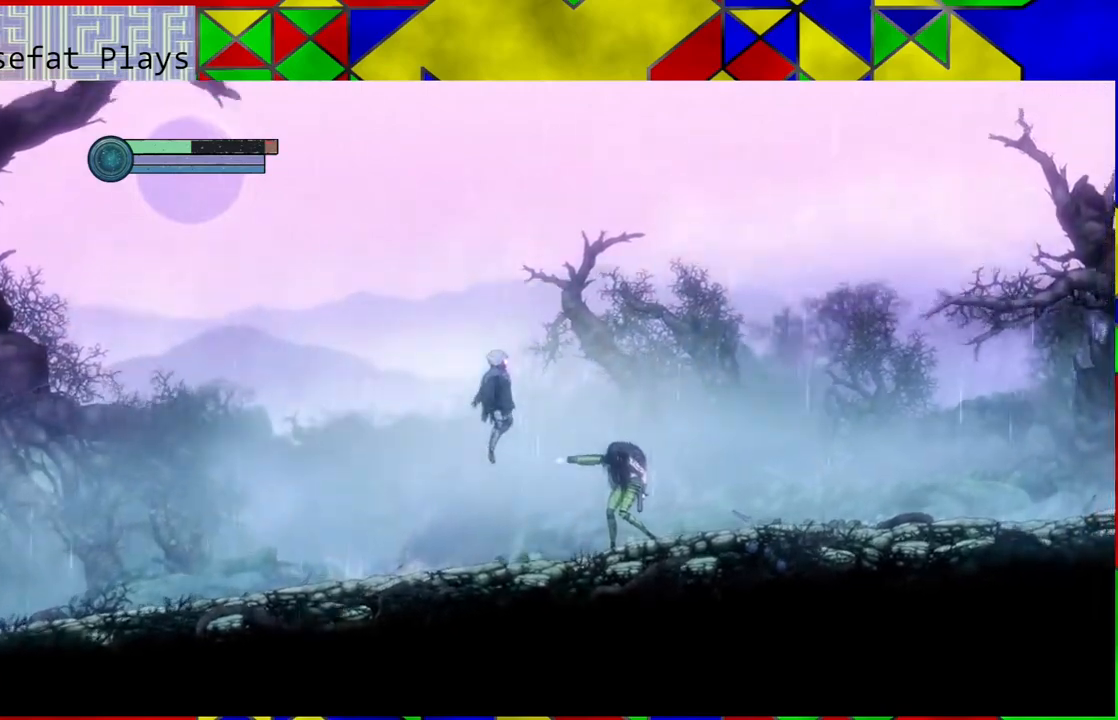
{"buttons": ["B"], "left_stick": "right", "right_stick": "center", "events": []}
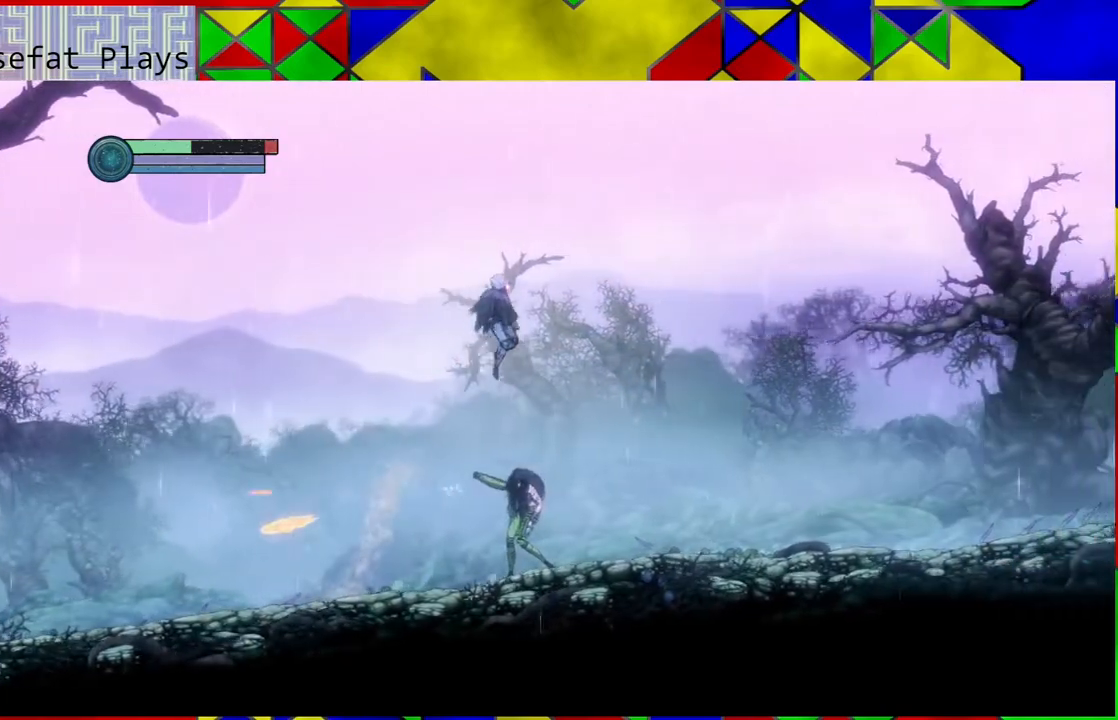
{"buttons": [], "left_stick": "right", "right_stick": "center", "events": [[250, "B", "up"]]}
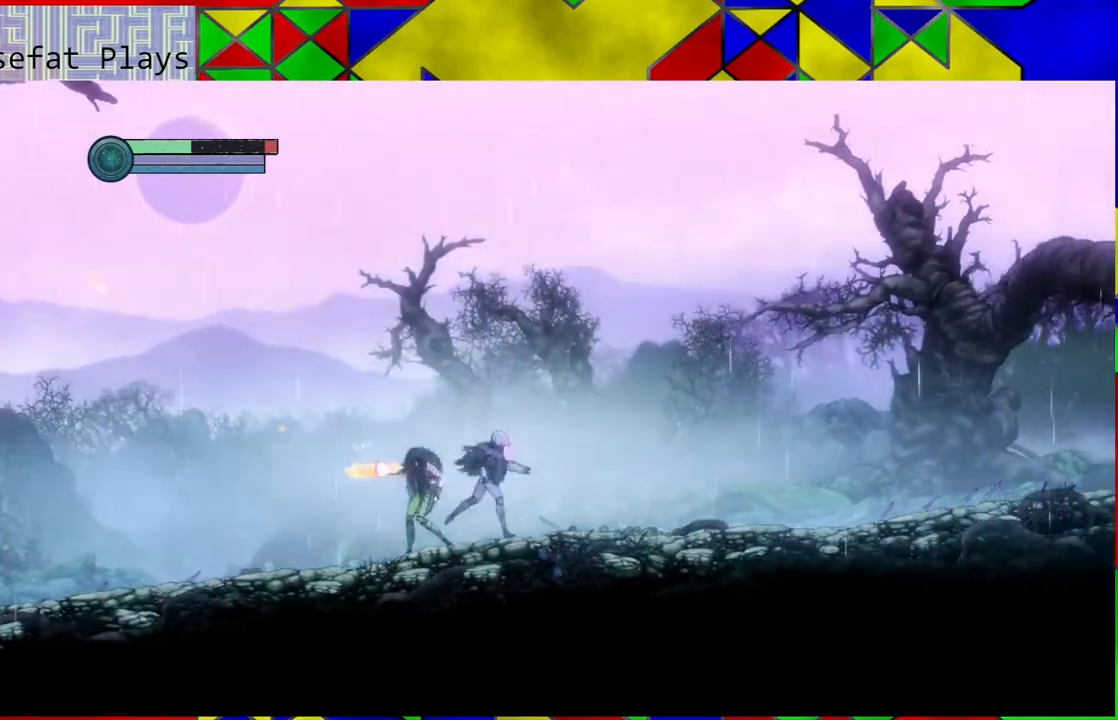
{"buttons": [], "left_stick": "center", "right_stick": "center", "events": [[67, "left_stick", "center"], [133, "left_stick", "left"], [250, "A", "down"], [250, "left_stick", "center"], [350, "A", "up"], [400, "A", "down"], [500, "A", "up"]]}
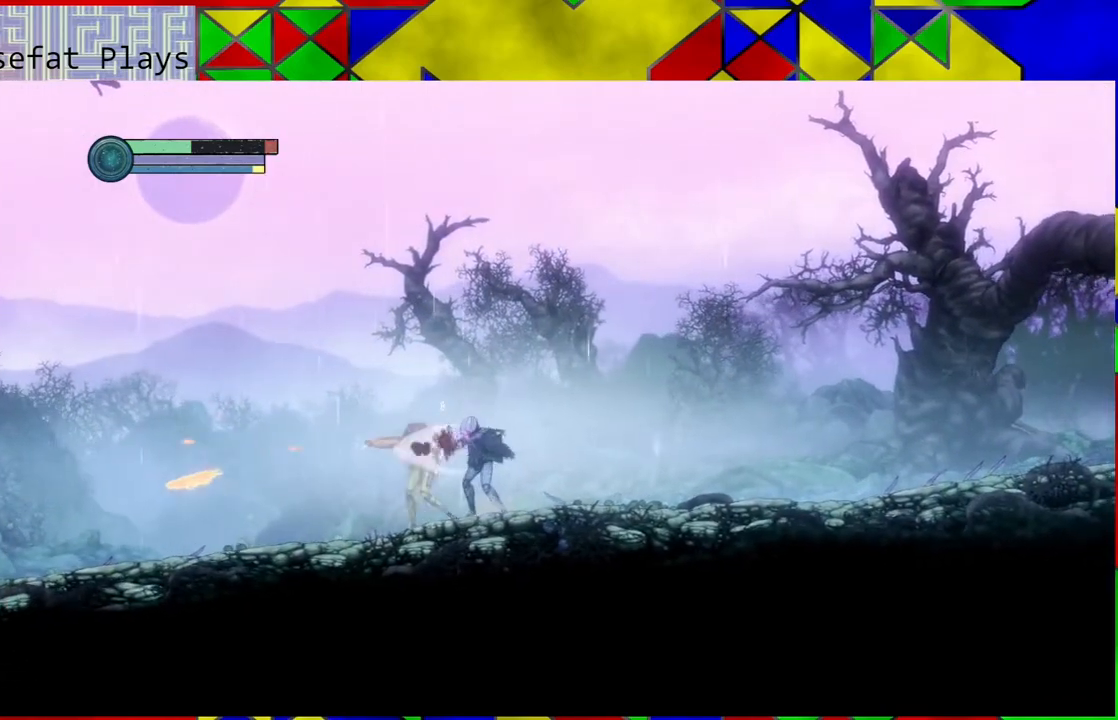
{"buttons": [], "left_stick": "center", "right_stick": "center", "events": [[33, "A", "down"], [167, "A", "up"], [200, "A", "down"], [333, "A", "up"], [383, "A", "down"], [483, "A", "up"]]}
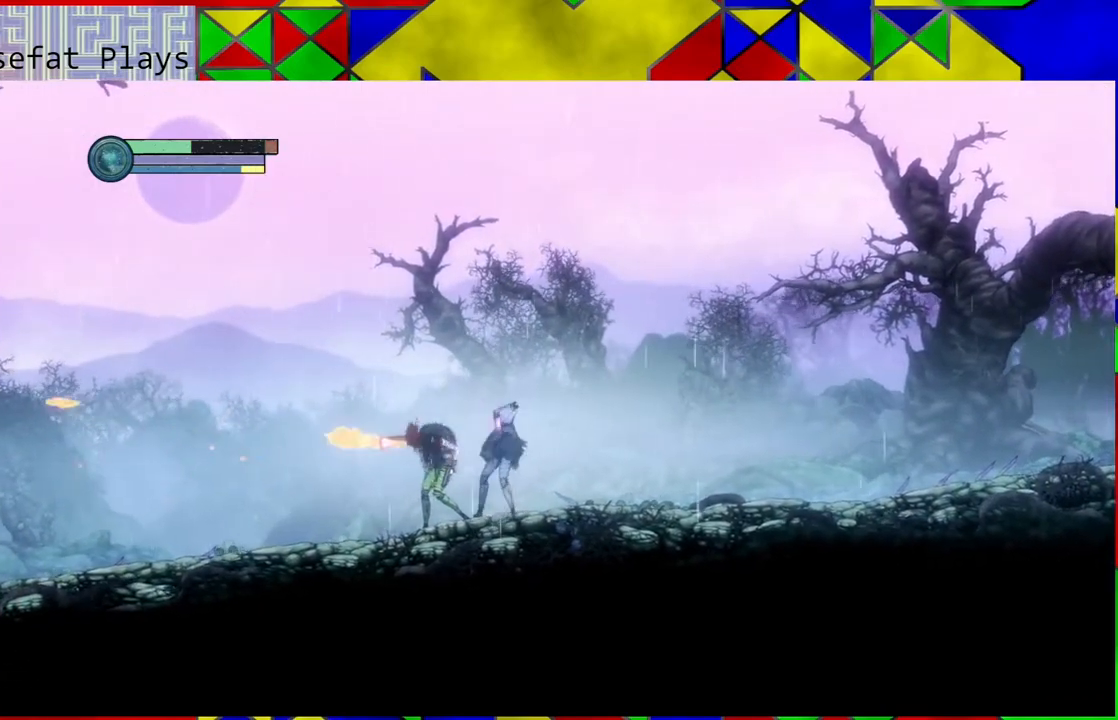
{"buttons": [], "left_stick": "center", "right_stick": "center", "events": [[33, "A", "down"], [183, "A", "up"], [217, "A", "down"], [333, "A", "up"], [367, "A", "down"], [483, "A", "up"]]}
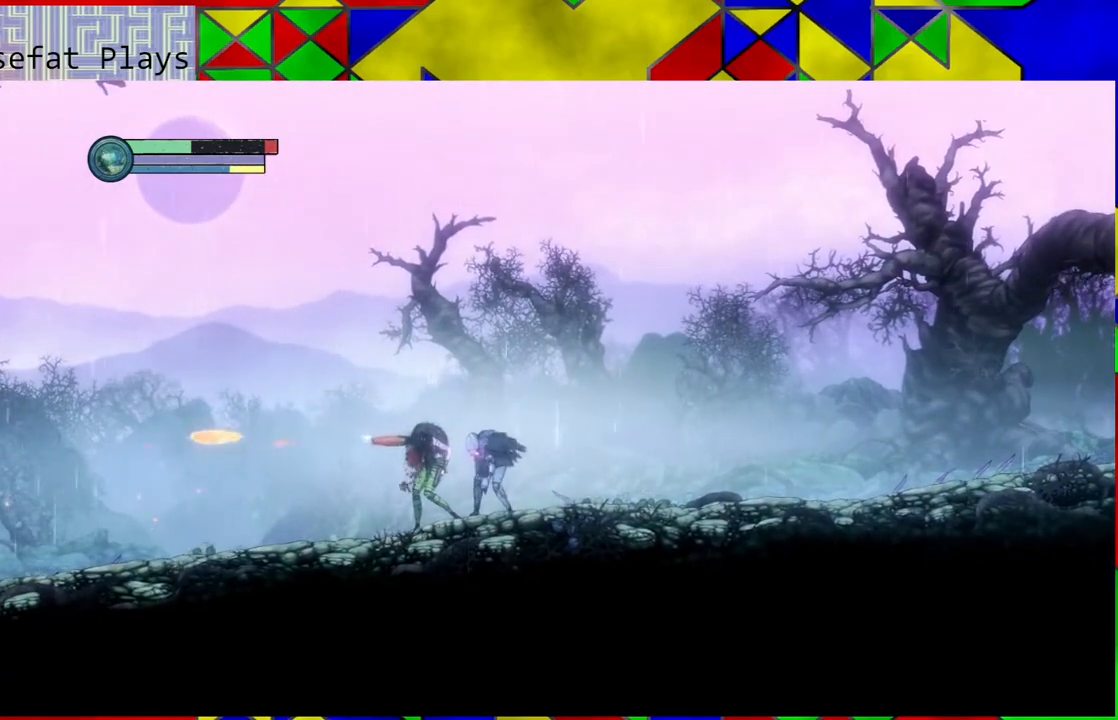
{"buttons": ["Y"], "left_stick": "center", "right_stick": "center", "events": [[317, "Y", "down"]]}
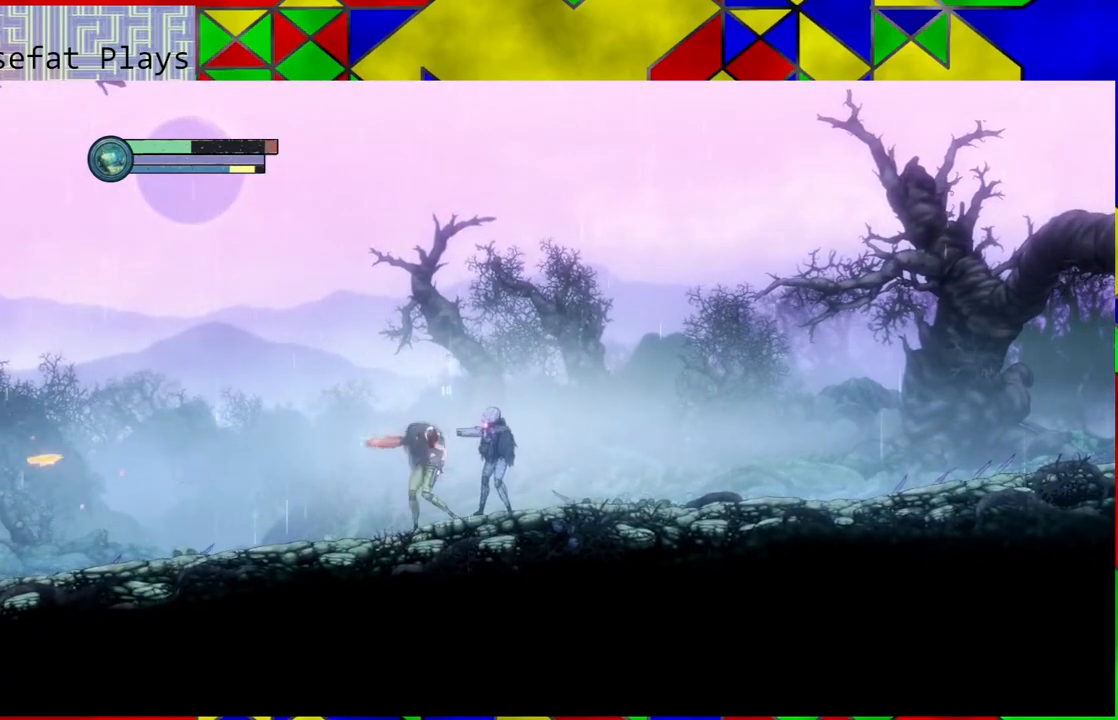
{"buttons": ["Y"], "left_stick": "center", "right_stick": "center", "events": [[167, "Y", "up"], [200, "Y", "down"]]}
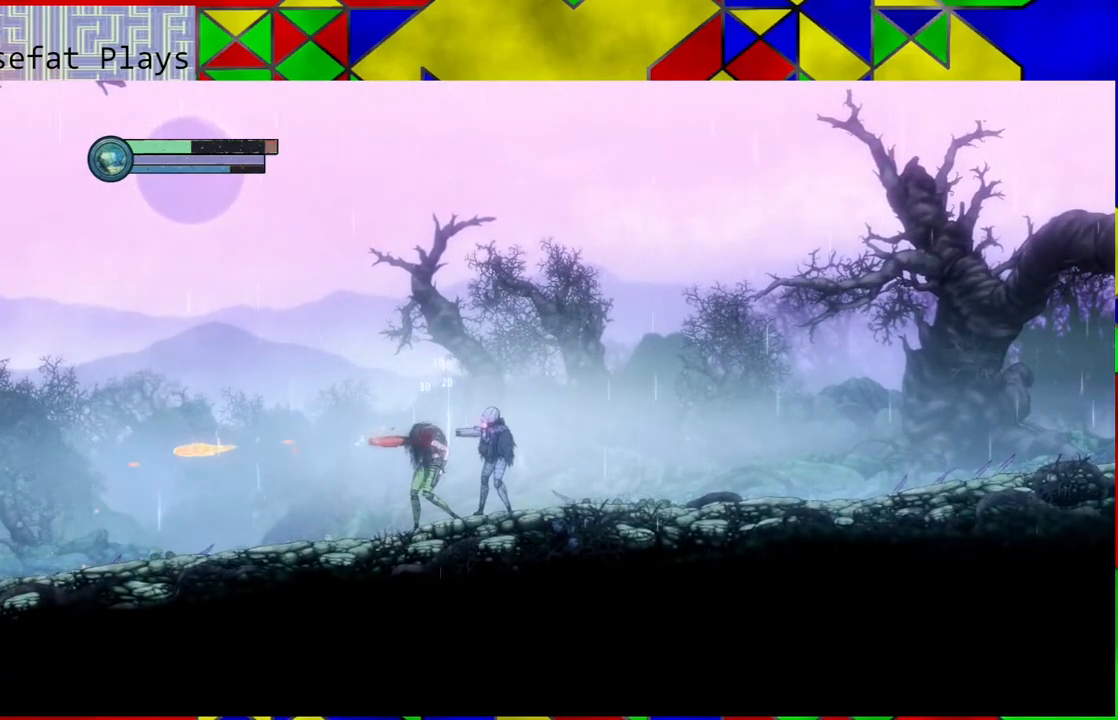
{"buttons": ["Y"], "left_stick": "center", "right_stick": "center", "events": []}
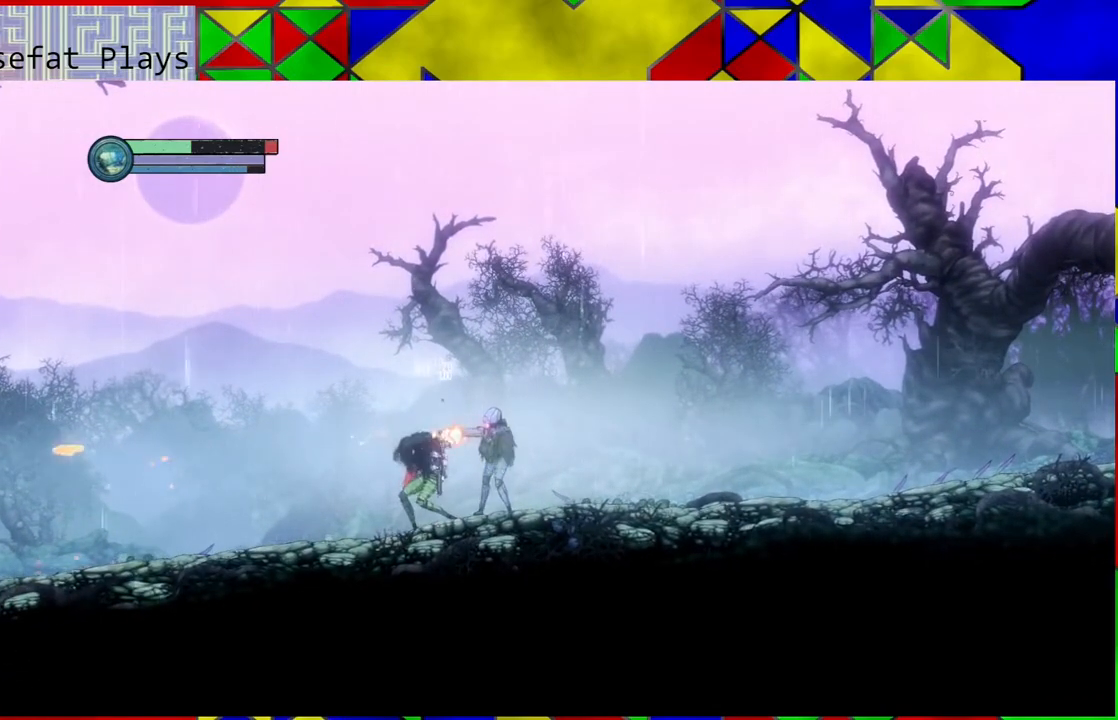
{"buttons": ["Y"], "left_stick": "center", "right_stick": "center", "events": []}
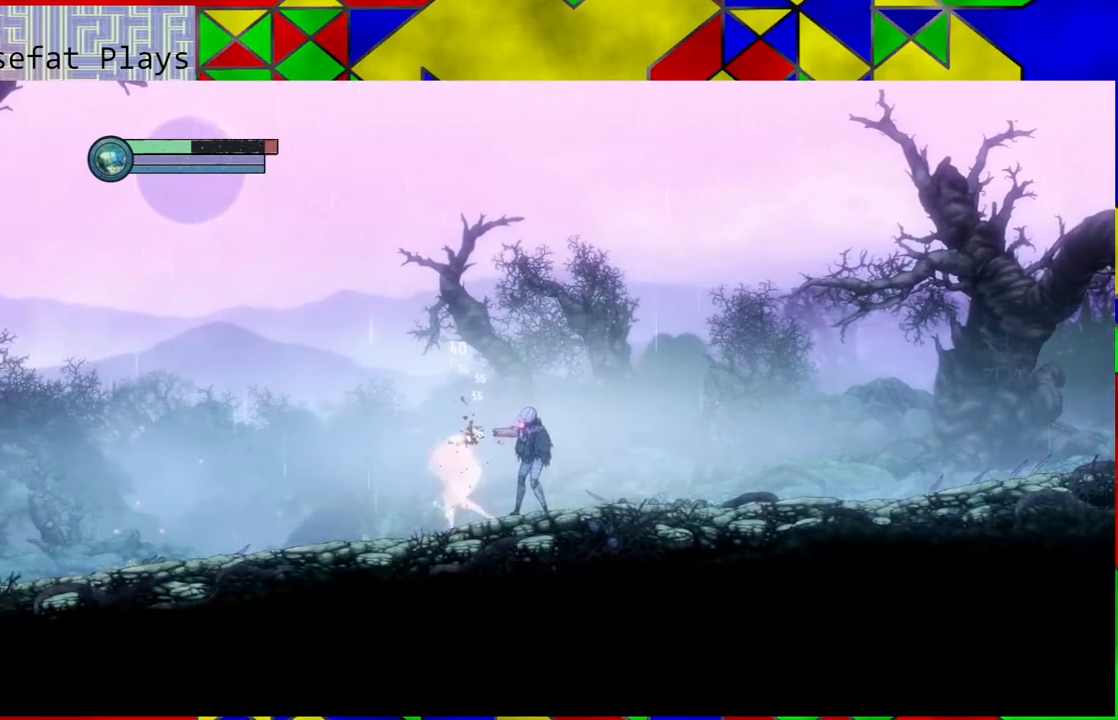
{"buttons": ["Y"], "left_stick": "center", "right_stick": "center", "events": []}
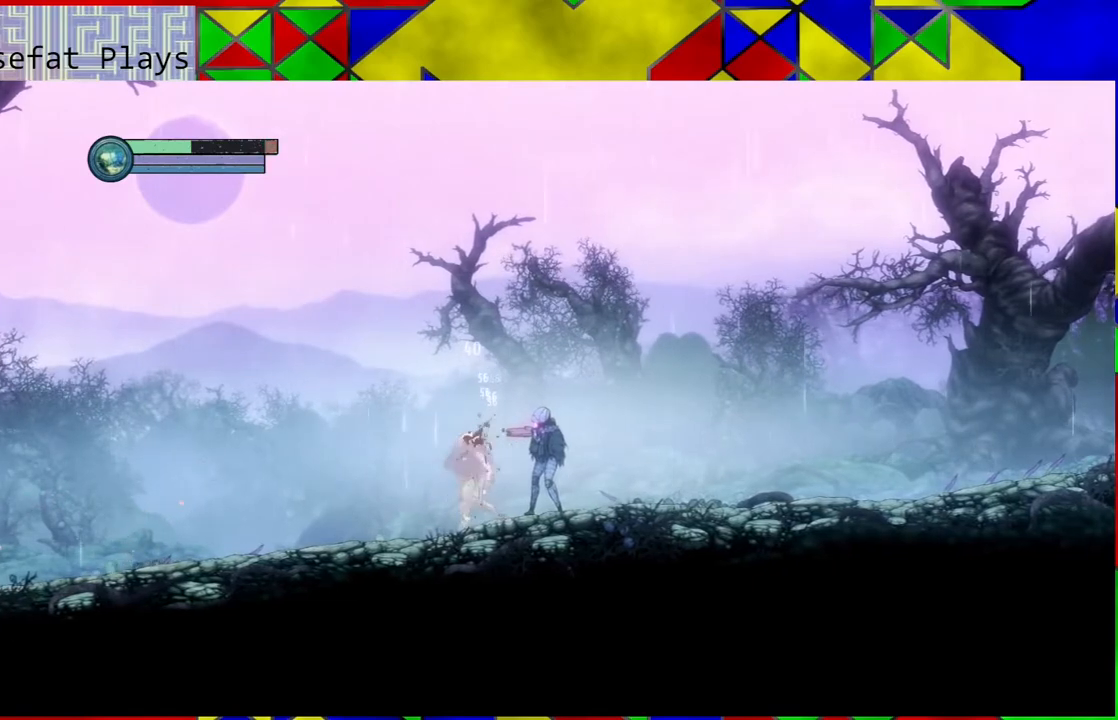
{"buttons": [], "left_stick": "center", "right_stick": "center", "events": [[283, "Y", "up"], [450, "left_stick", "down-right"], [500, "left_stick", "center"]]}
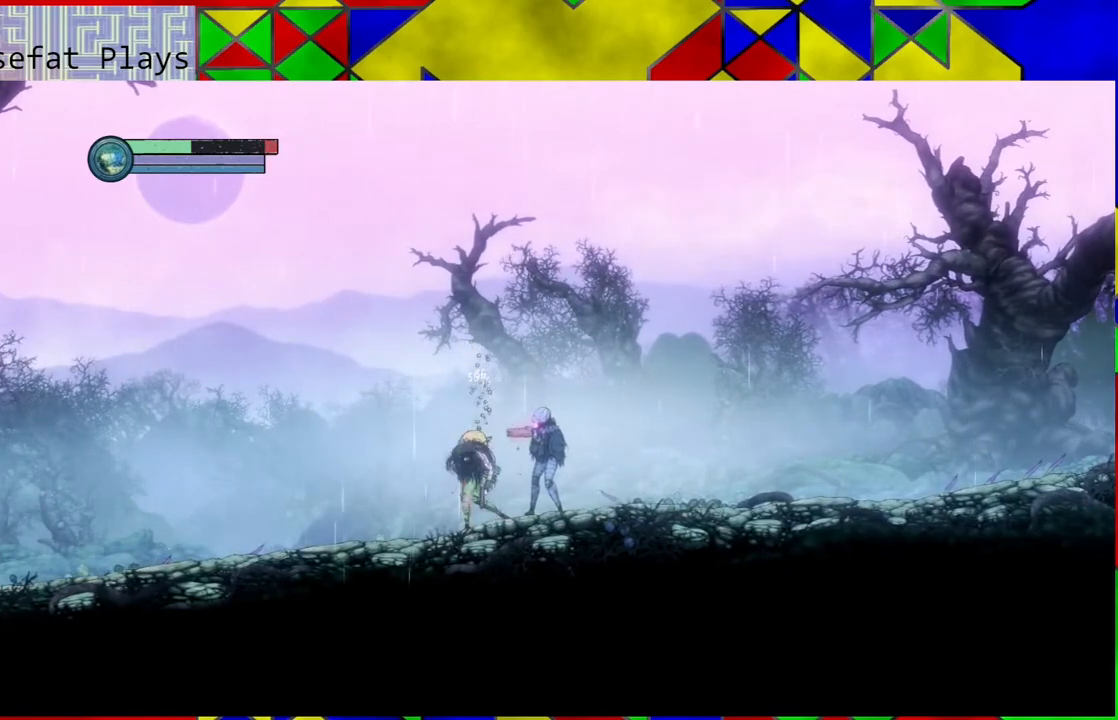
{"buttons": [], "left_stick": "center", "right_stick": "center", "events": [[83, "A", "down"], [183, "A", "up"], [233, "A", "down"], [350, "A", "up"], [400, "A", "down"], [500, "A", "up"]]}
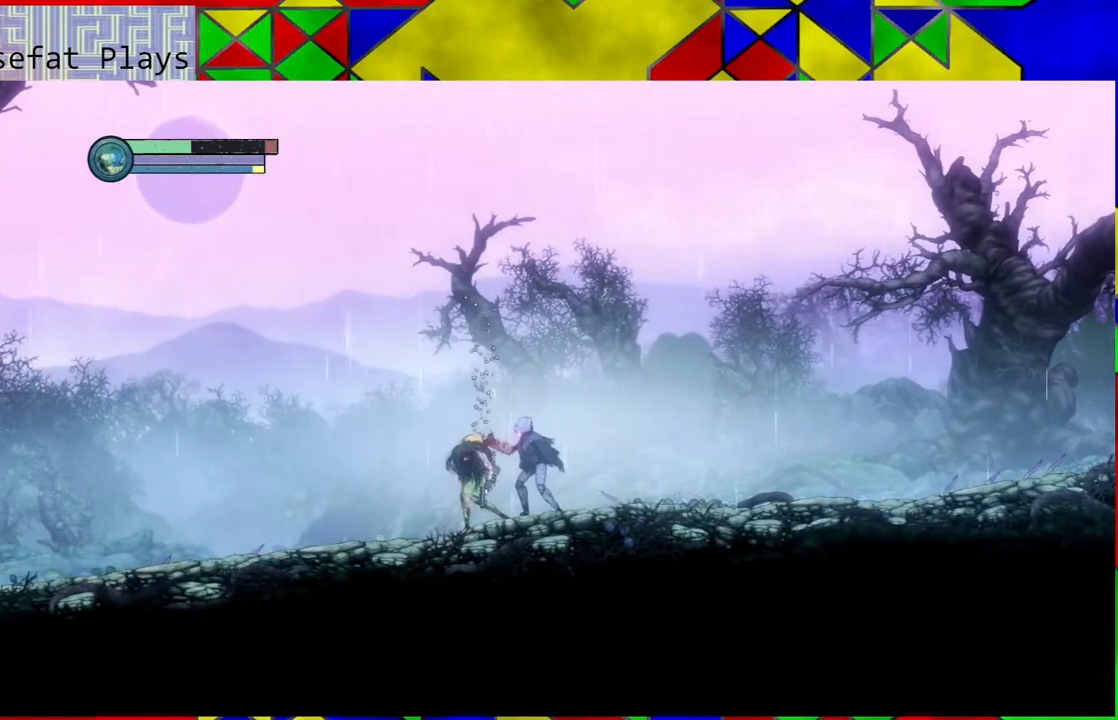
{"buttons": [], "left_stick": "center", "right_stick": "center", "events": [[50, "A", "down"], [183, "A", "up"], [233, "A", "down"], [333, "A", "up"], [417, "A", "down"], [500, "A", "up"]]}
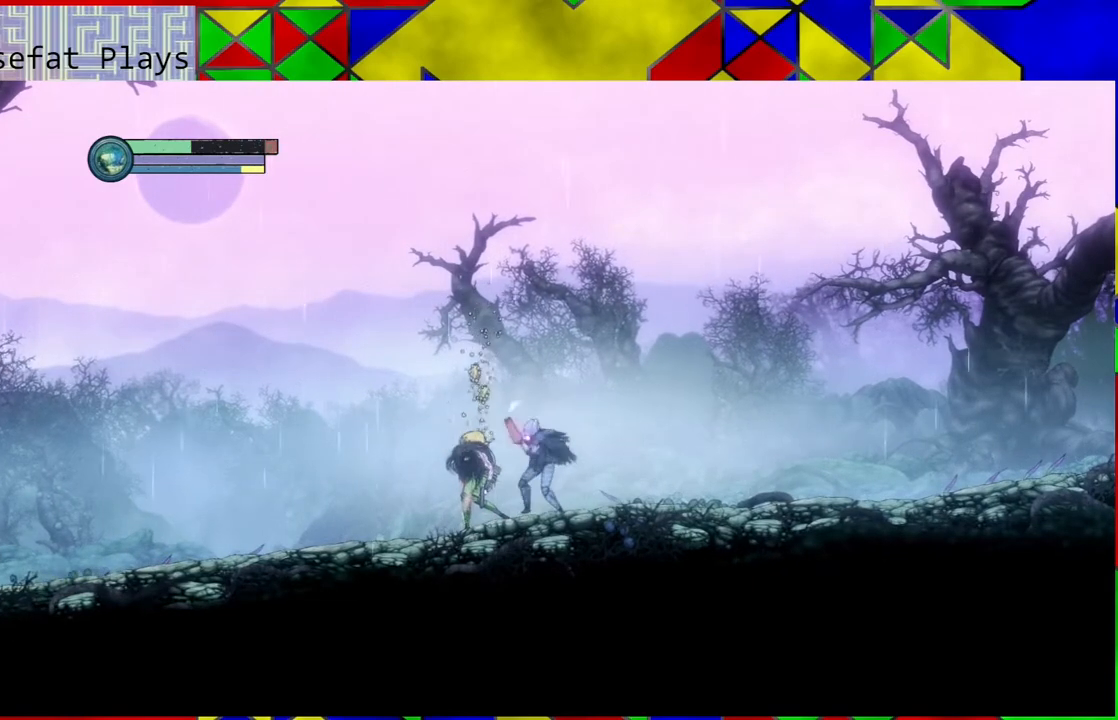
{"buttons": [], "left_stick": "center", "right_stick": "center", "events": [[67, "A", "down"], [150, "A", "up"], [233, "A", "down"], [300, "A", "up"]]}
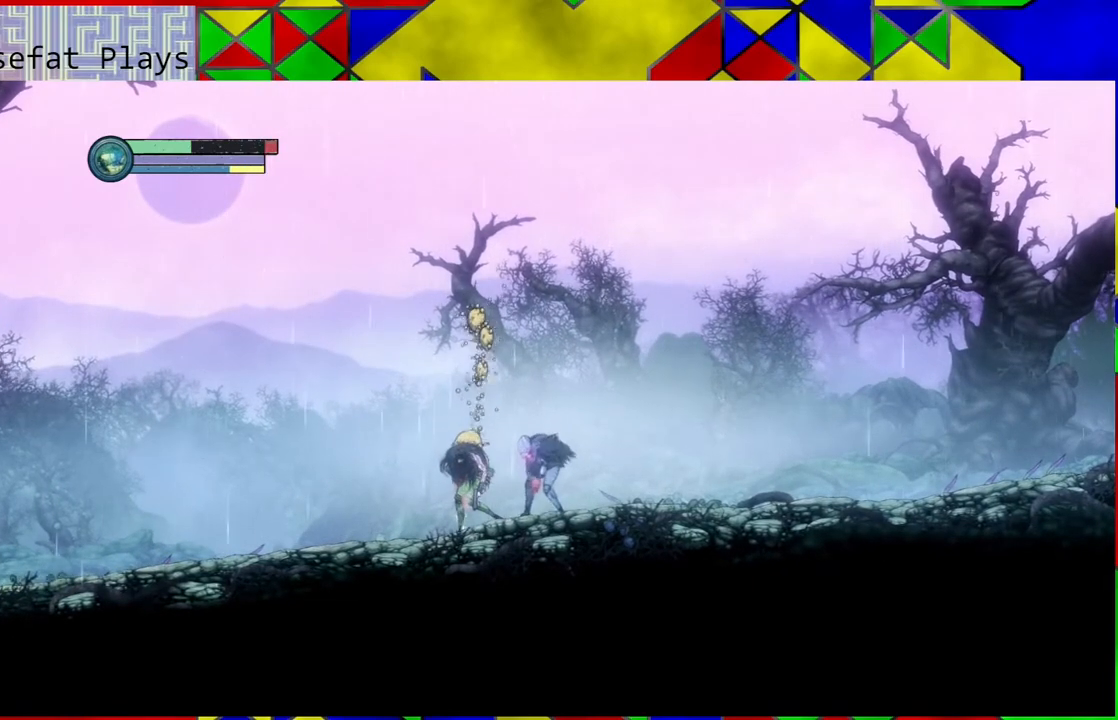
{"buttons": ["A", "B"], "left_stick": "center", "right_stick": "center", "events": [[133, "B", "down"], [433, "A", "down"]]}
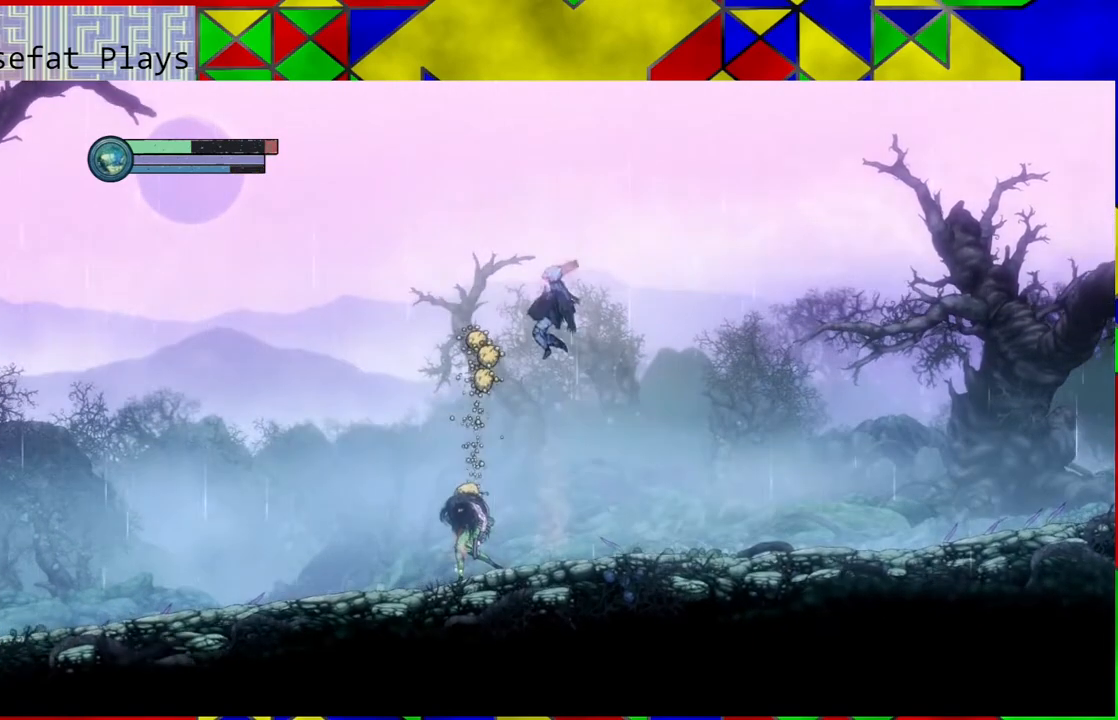
{"buttons": [], "left_stick": "center", "right_stick": "center", "events": [[17, "B", "up"], [133, "A", "up"]]}